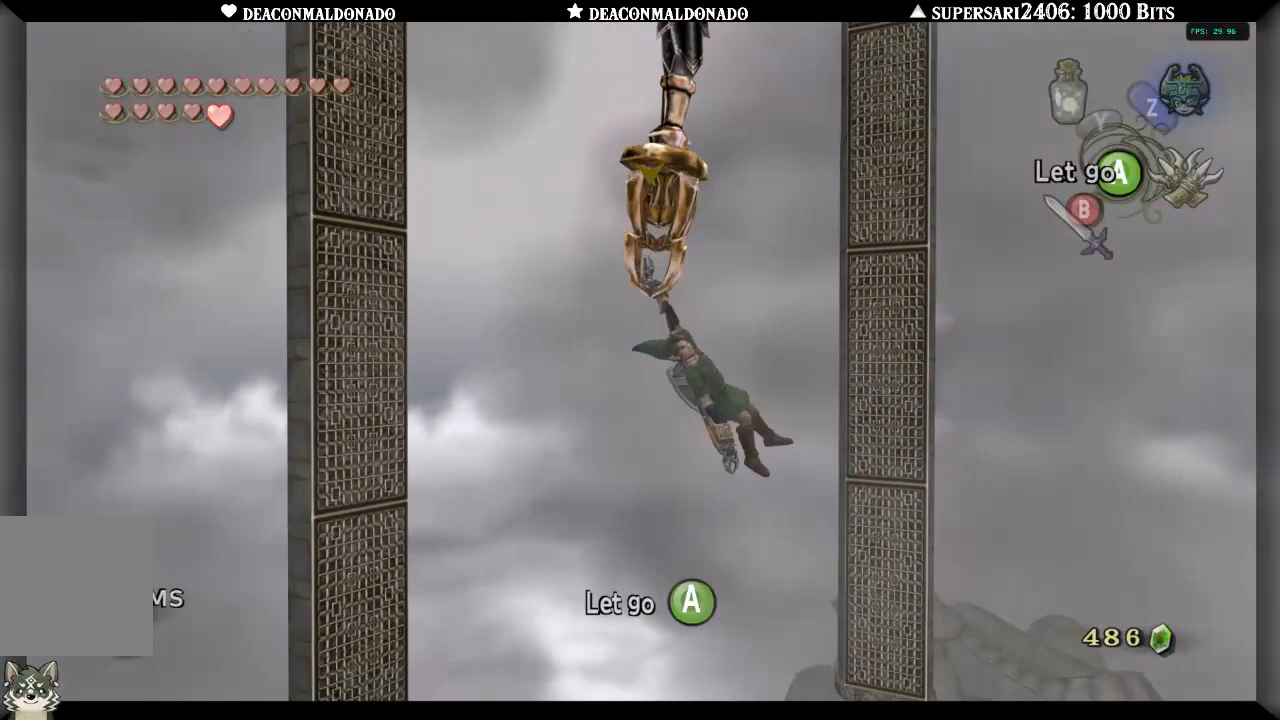
Gameplay with a controller (Nintendo layout); each line is a JSON object with the inputs held at the frame after it (dt_ms = milliseconds from this image to that frame). "events" lists button and stick changes between this image and that frame as [ms after this image, input, new state], when the widget could be followed in between. Not read: DPAD_UP L3 R1 R3.
{"dt_ms": 500, "buttons": ["X"], "left_stick": "center", "right_stick": "right", "events": [[317, "X", "down"]]}
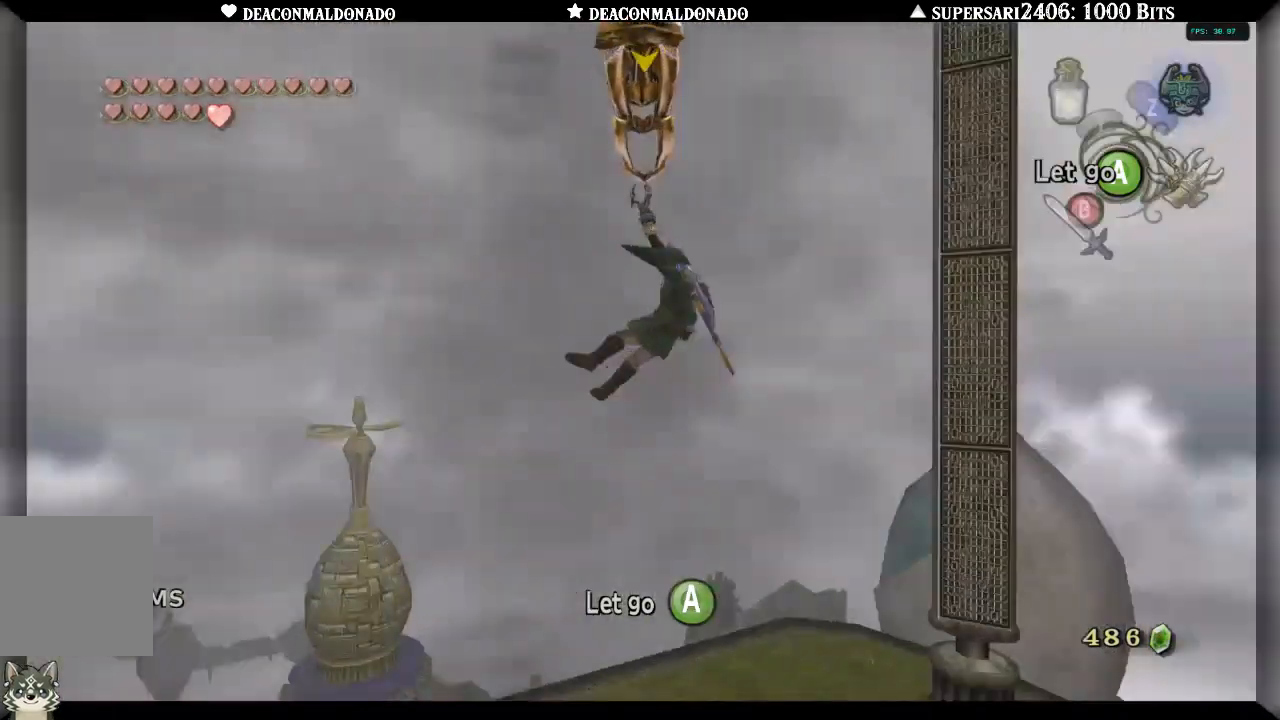
{"dt_ms": 1000, "buttons": ["X"], "left_stick": "center", "right_stick": "center", "events": [[33, "right_stick", "center"], [183, "right_stick", "right"], [350, "right_stick", "center"], [800, "X", "up"], [900, "X", "down"]]}
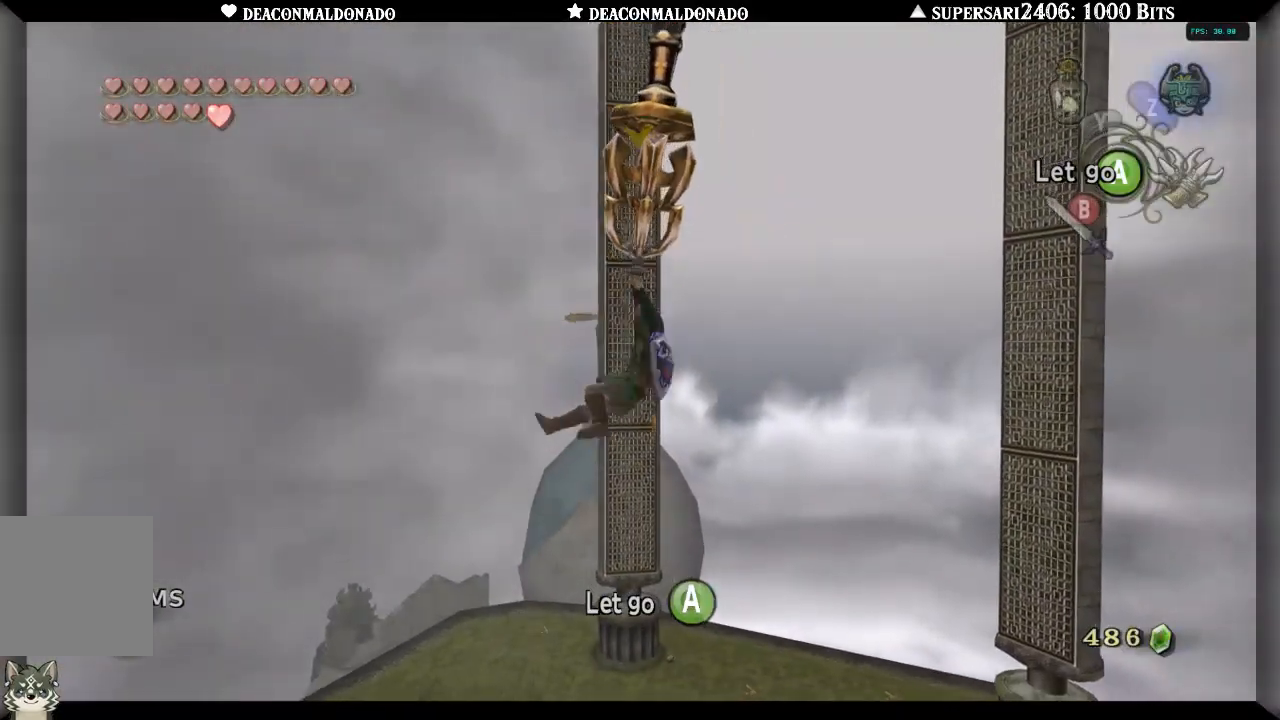
{"dt_ms": 500, "buttons": ["X"], "left_stick": "down", "right_stick": "right", "events": [[33, "left_stick", "down"], [417, "right_stick", "right"]]}
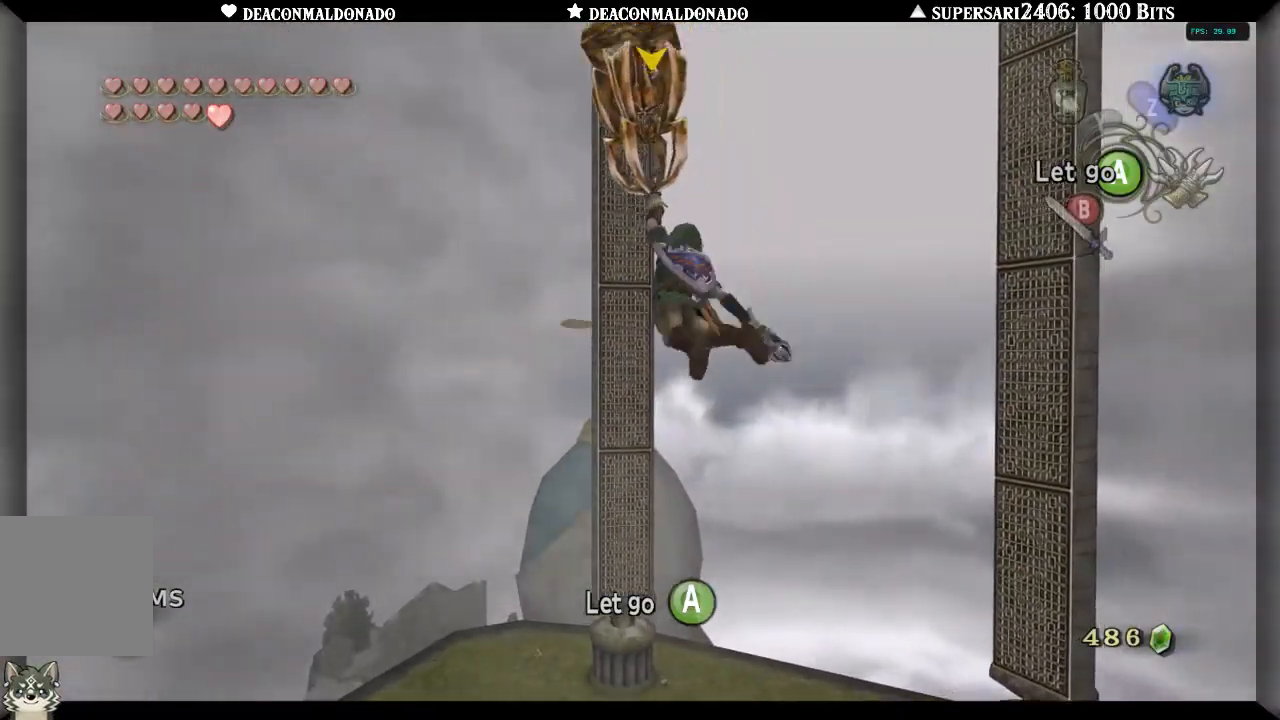
{"dt_ms": 500, "buttons": [], "left_stick": "center", "right_stick": "center", "events": [[33, "left_stick", "center"], [83, "X", "up"], [117, "right_stick", "center"]]}
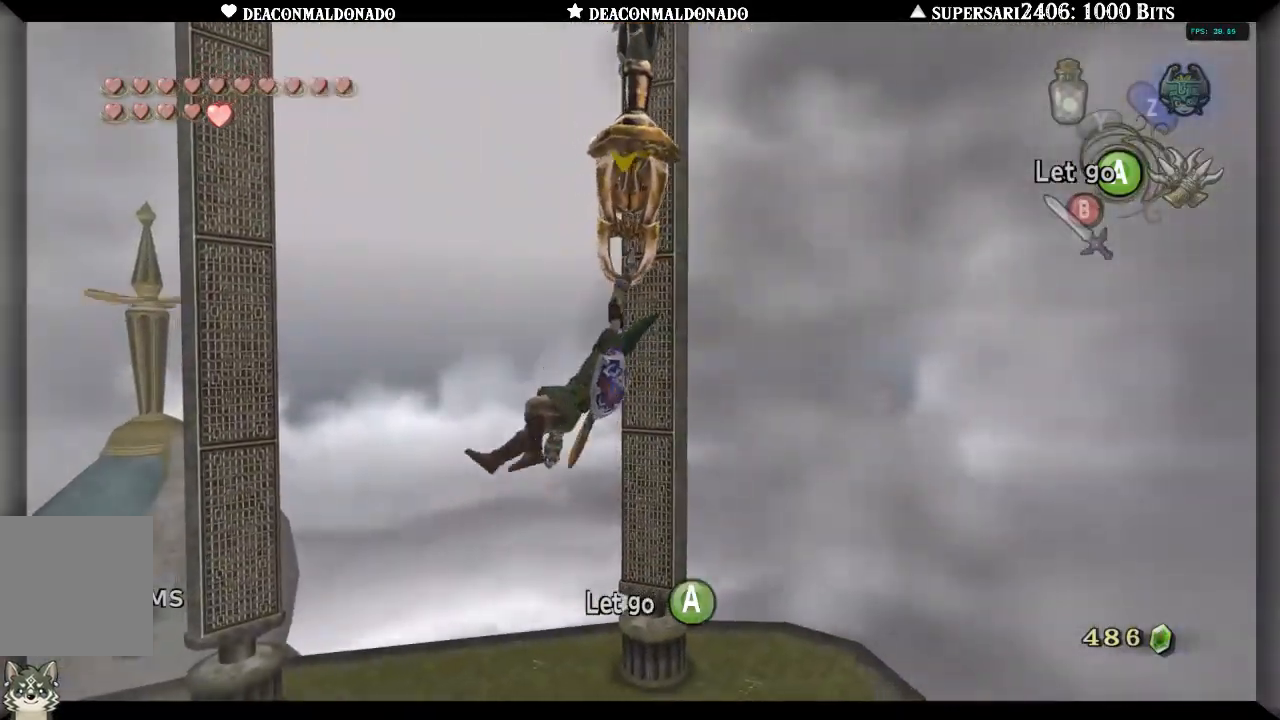
{"dt_ms": 500, "buttons": [], "left_stick": "center", "right_stick": "center", "events": []}
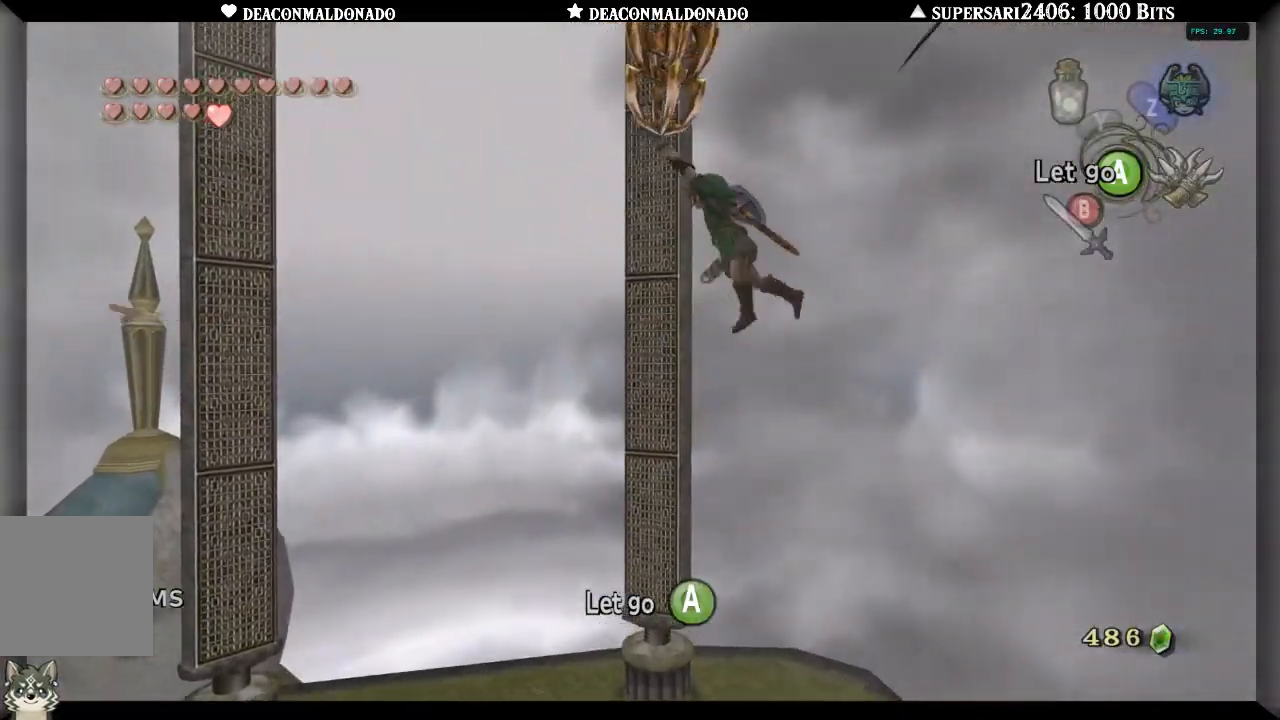
{"dt_ms": 500, "buttons": [], "left_stick": "center", "right_stick": "center", "events": []}
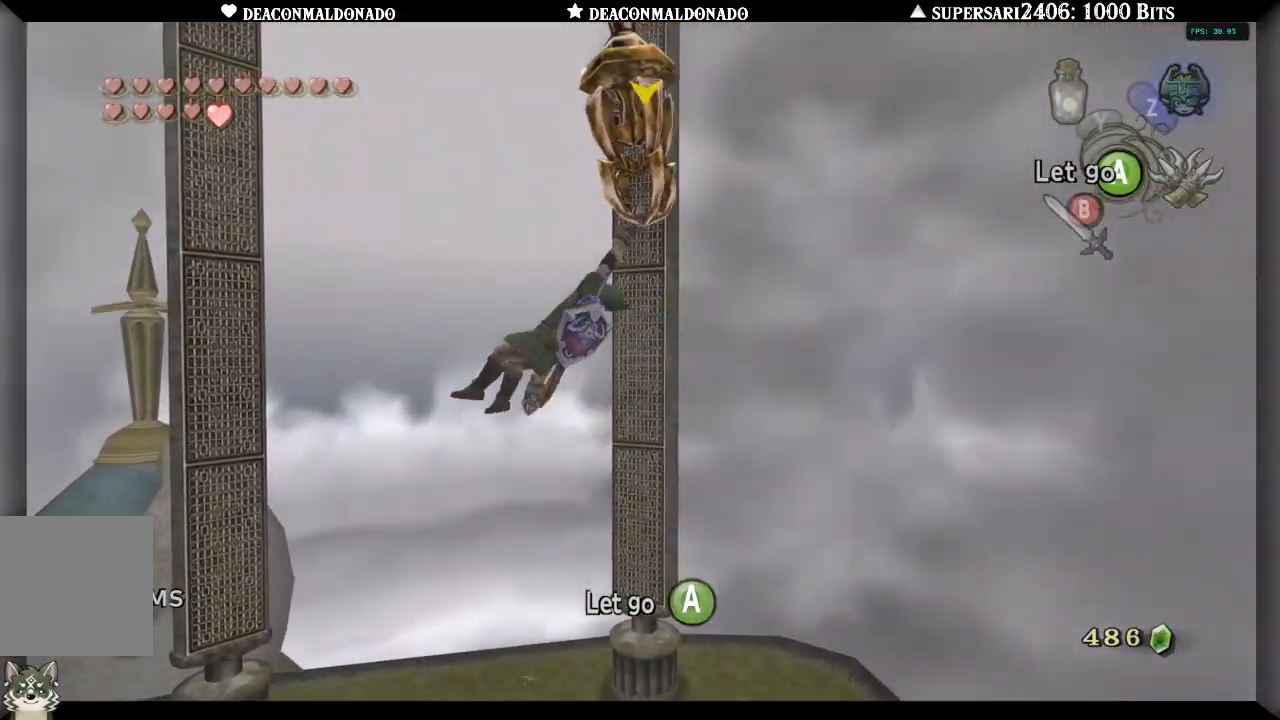
{"dt_ms": 500, "buttons": [], "left_stick": "center", "right_stick": "center", "events": [[33, "DPAD_RIGHT", "down"], [150, "DPAD_RIGHT", "up"]]}
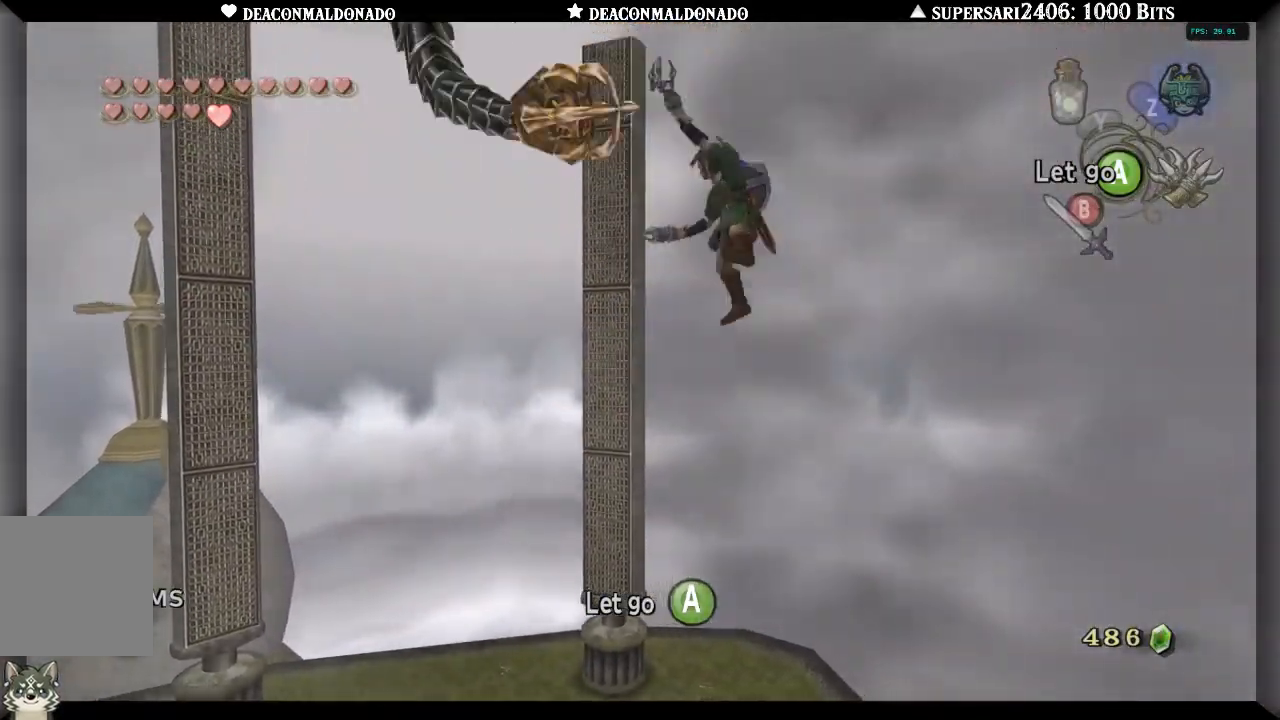
{"dt_ms": 500, "buttons": [], "left_stick": "center", "right_stick": "center", "events": []}
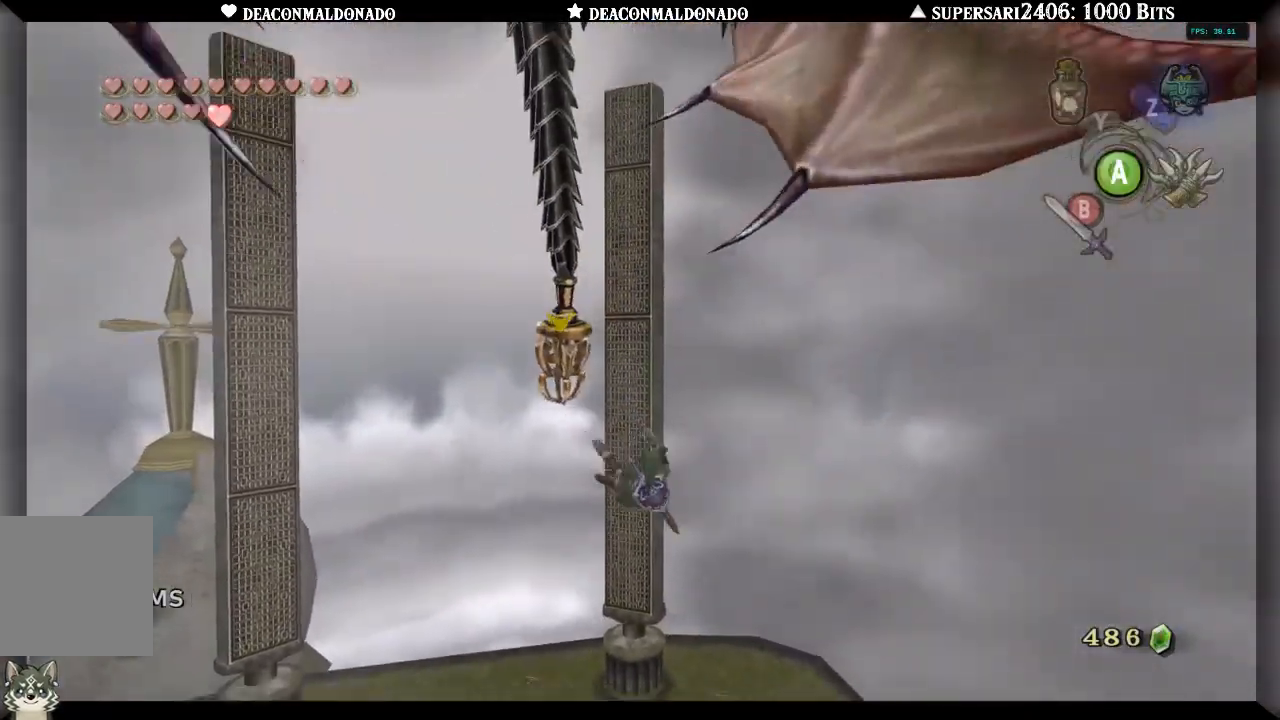
{"dt_ms": 500, "buttons": [], "left_stick": "center", "right_stick": "center", "events": []}
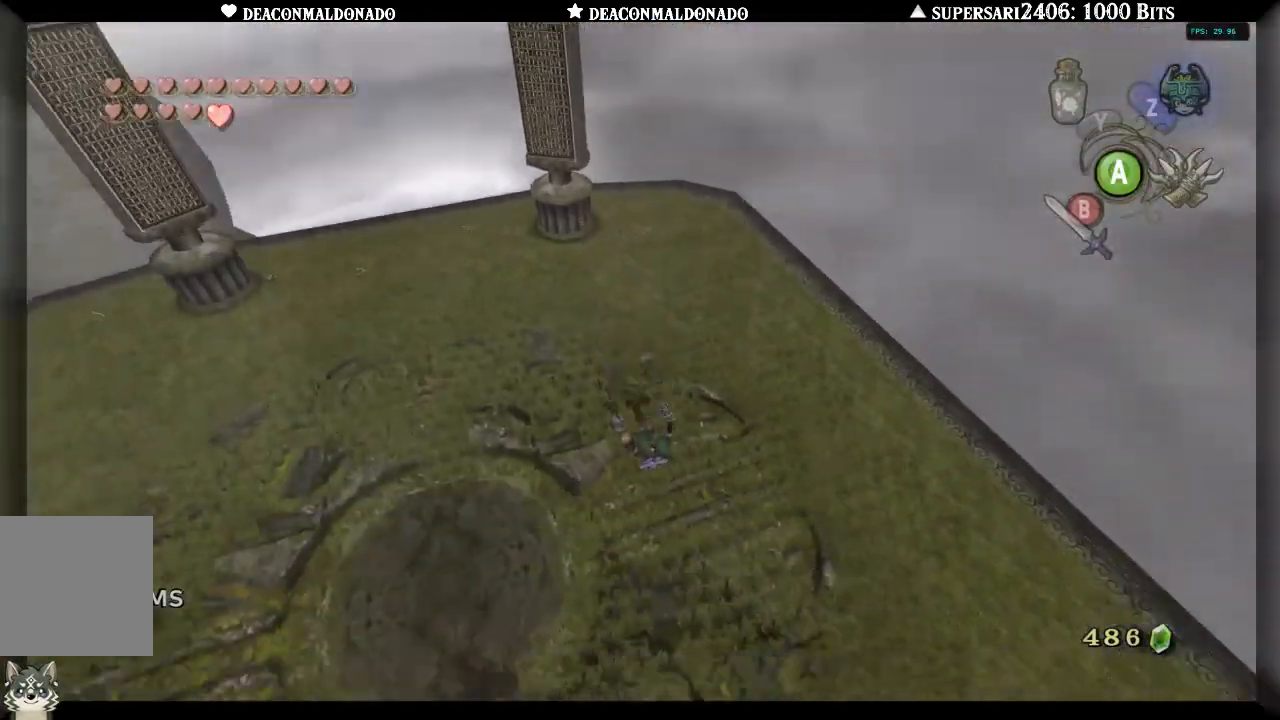
{"dt_ms": 500, "buttons": [], "left_stick": "center", "right_stick": "center", "events": []}
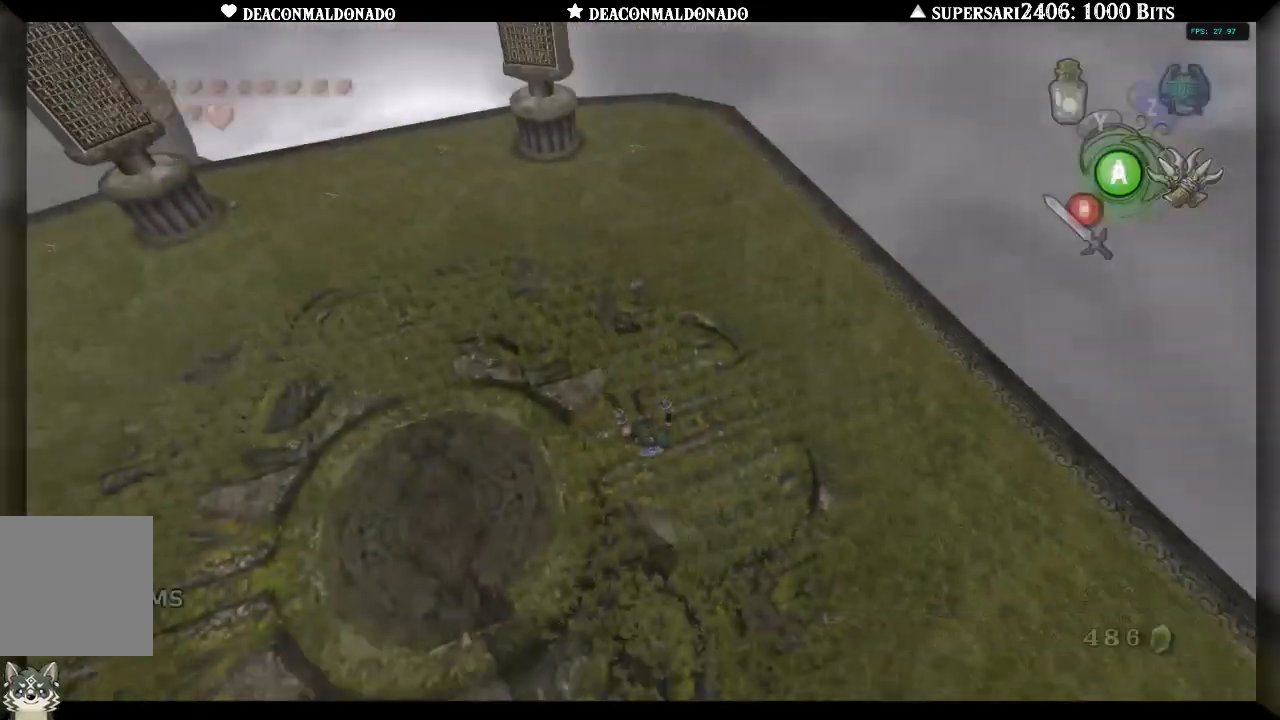
{"dt_ms": 500, "buttons": [], "left_stick": "center", "right_stick": "center", "events": []}
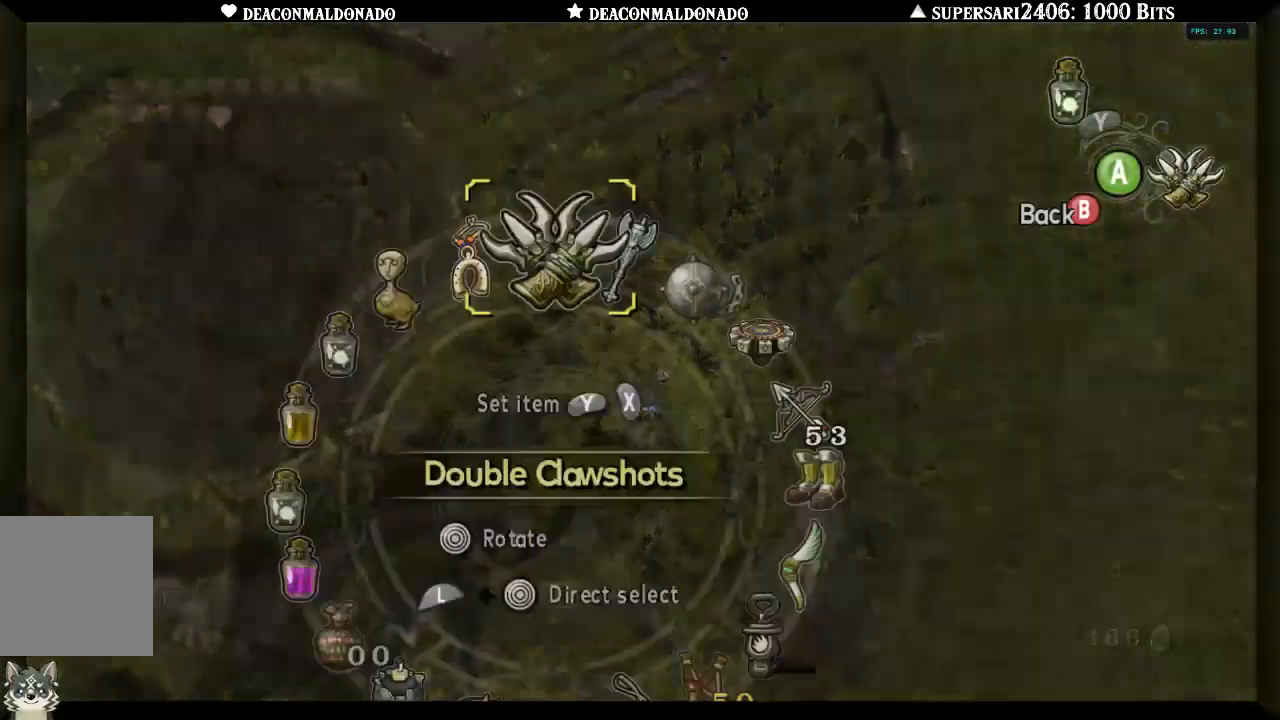
{"dt_ms": 500, "buttons": [], "left_stick": "center", "right_stick": "center", "events": [[333, "left_stick", "right"], [483, "left_stick", "center"]]}
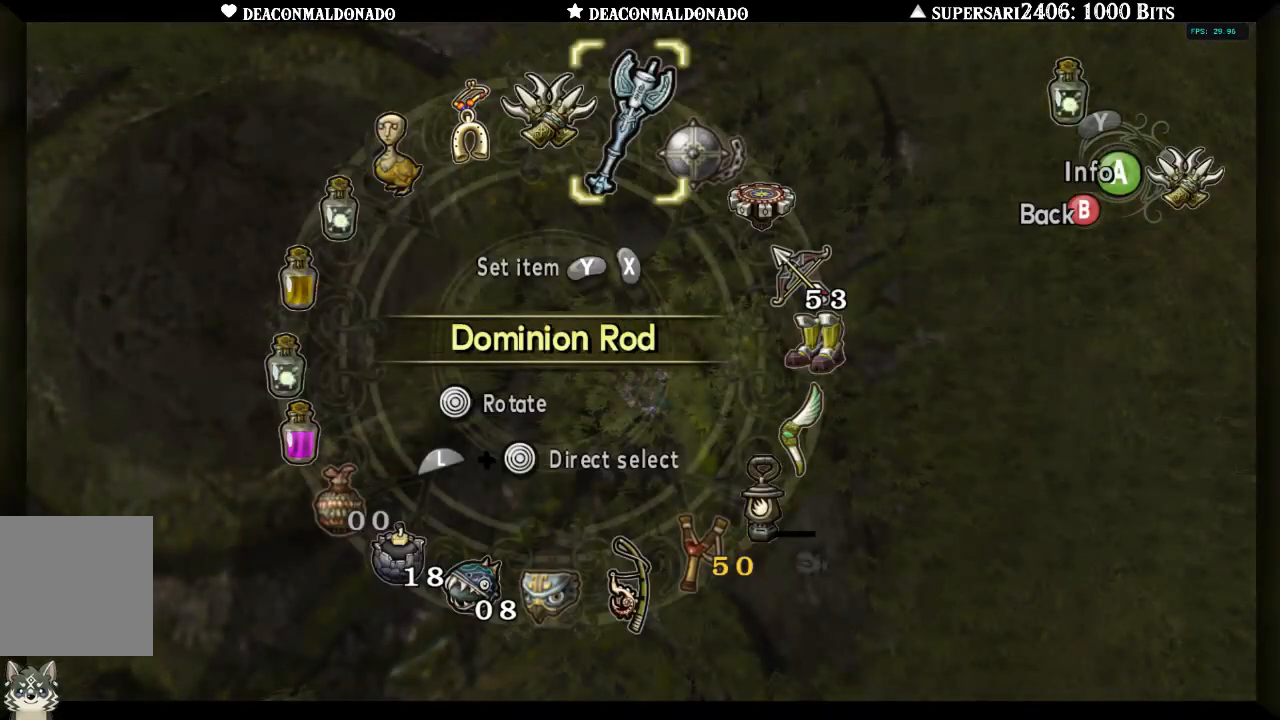
{"dt_ms": 500, "buttons": [], "left_stick": "right", "right_stick": "center", "events": [[83, "left_stick", "right"], [217, "left_stick", "center"], [433, "left_stick", "right"]]}
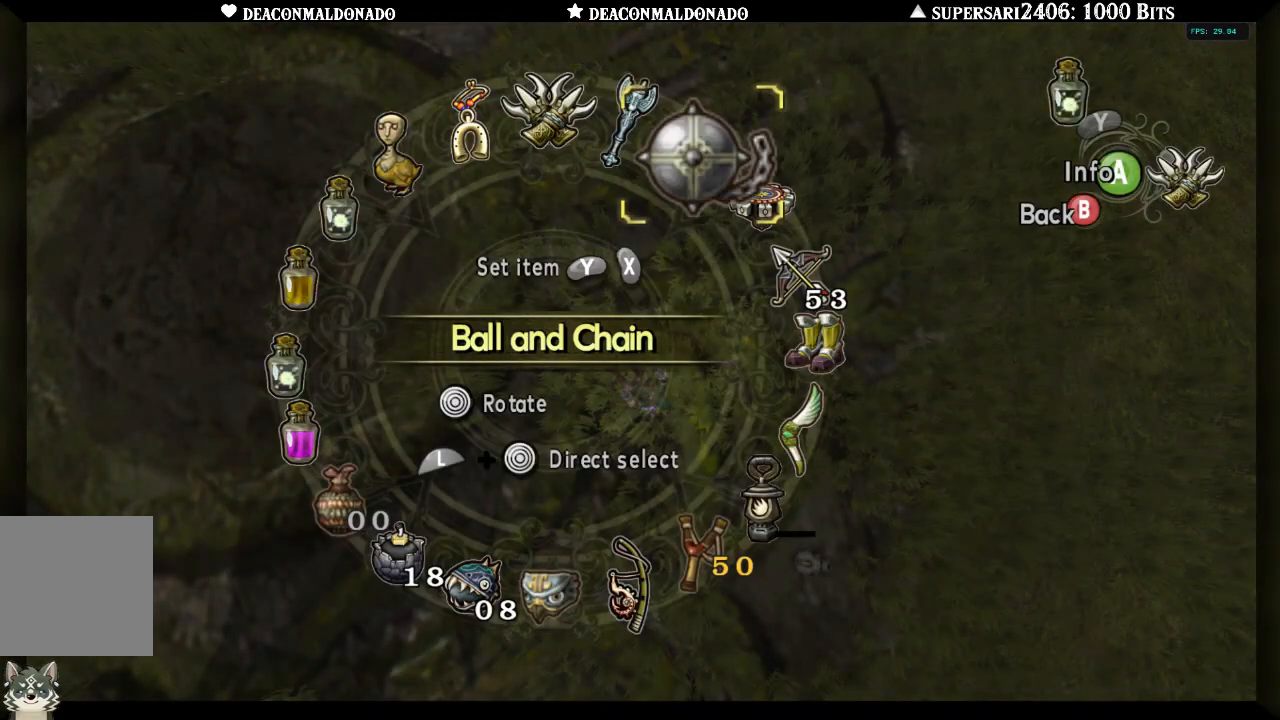
{"dt_ms": 500, "buttons": [], "left_stick": "down-right", "right_stick": "center", "events": [[50, "left_stick", "center"], [283, "left_stick", "down-right"], [417, "left_stick", "center"], [467, "left_stick", "down-right"]]}
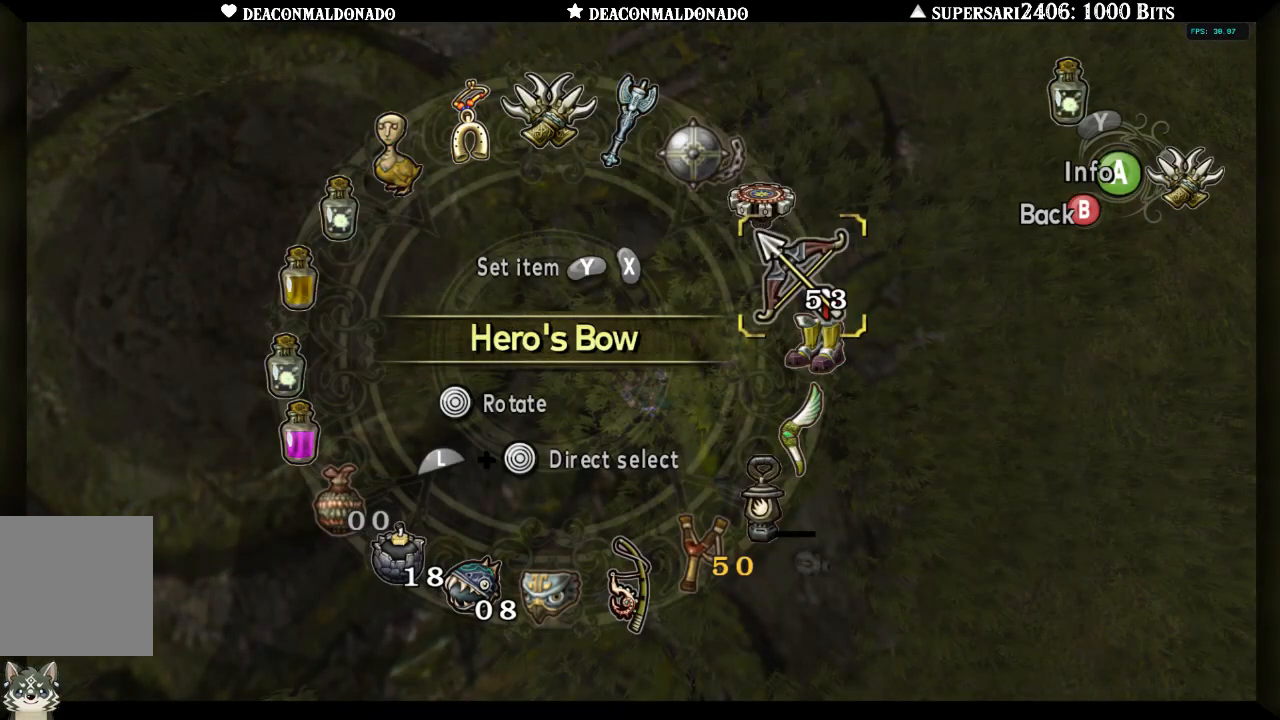
{"dt_ms": 500, "buttons": [], "left_stick": "center", "right_stick": "center", "events": [[83, "left_stick", "center"], [167, "Y", "down"], [267, "Y", "up"]]}
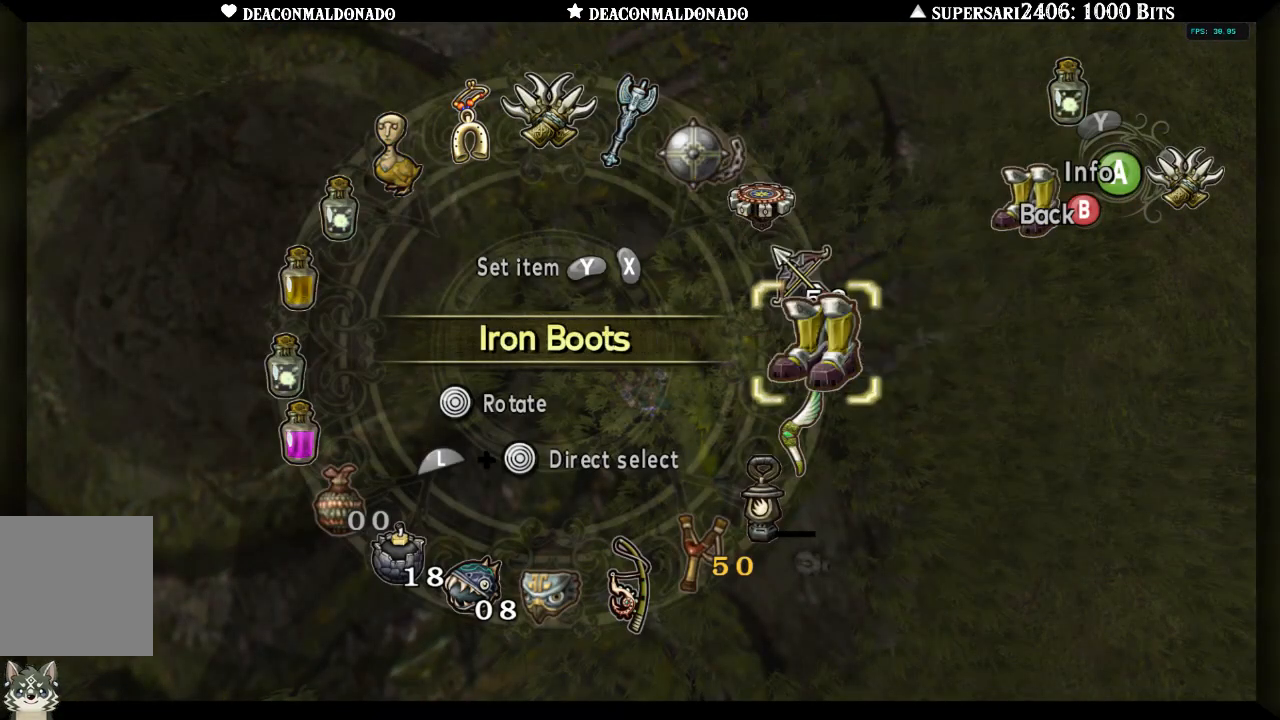
{"dt_ms": 500, "buttons": [], "left_stick": "up-left", "right_stick": "center", "events": [[100, "B", "down"], [217, "B", "up"], [500, "left_stick", "up-left"]]}
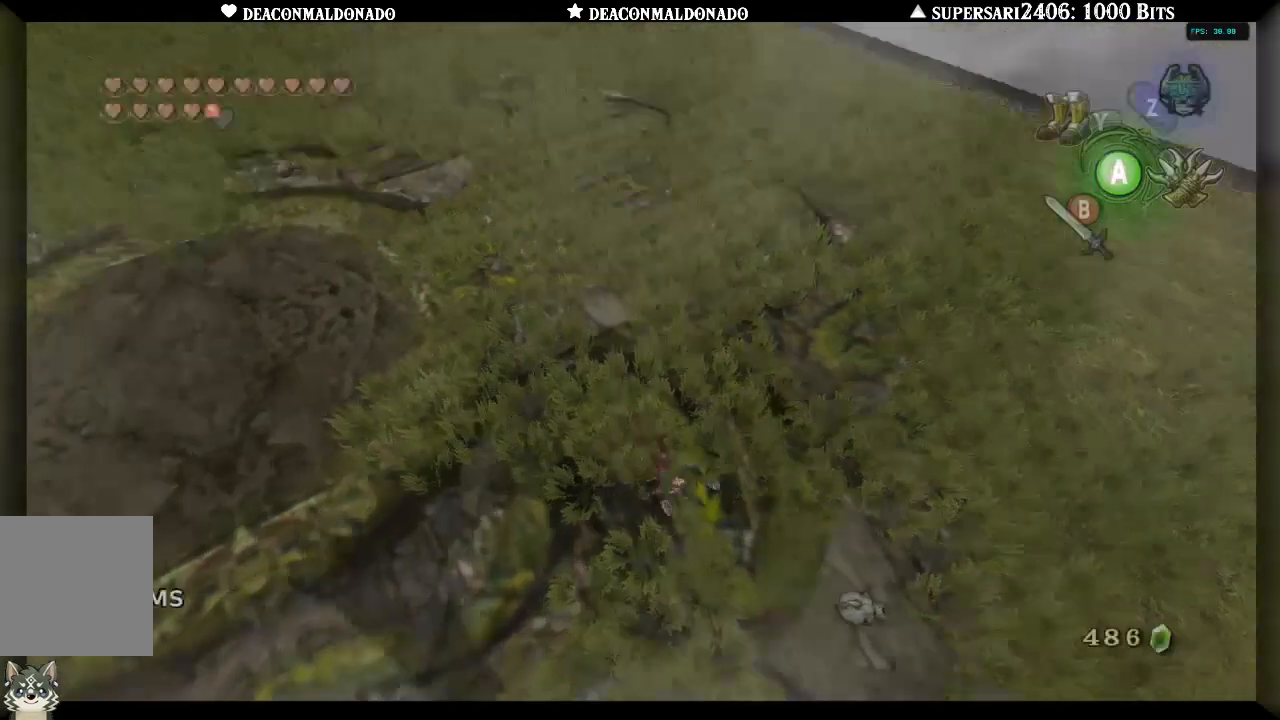
{"dt_ms": 500, "buttons": [], "left_stick": "up-left", "right_stick": "left", "events": [[483, "right_stick", "left"]]}
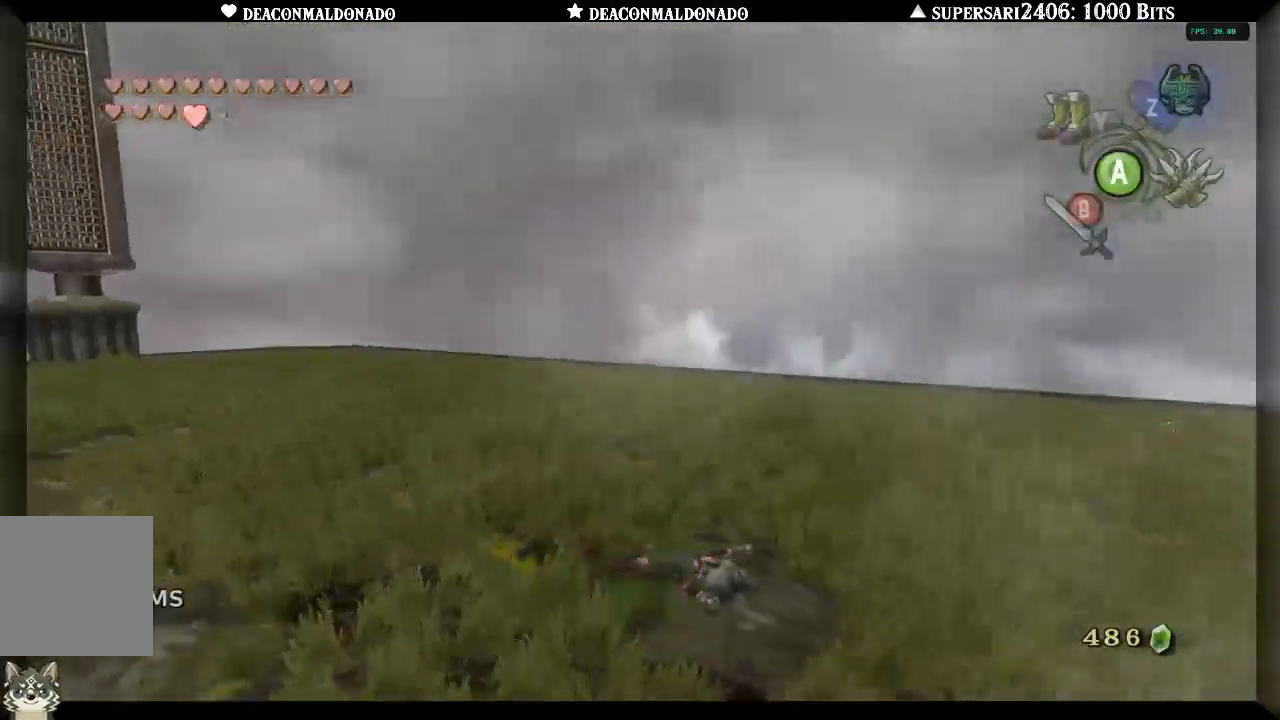
{"dt_ms": 1000, "buttons": [], "left_stick": "up", "right_stick": "center", "events": [[467, "left_stick", "up"], [533, "right_stick", "center"], [667, "A", "down"], [783, "A", "up"], [883, "A", "down"], [983, "A", "up"]]}
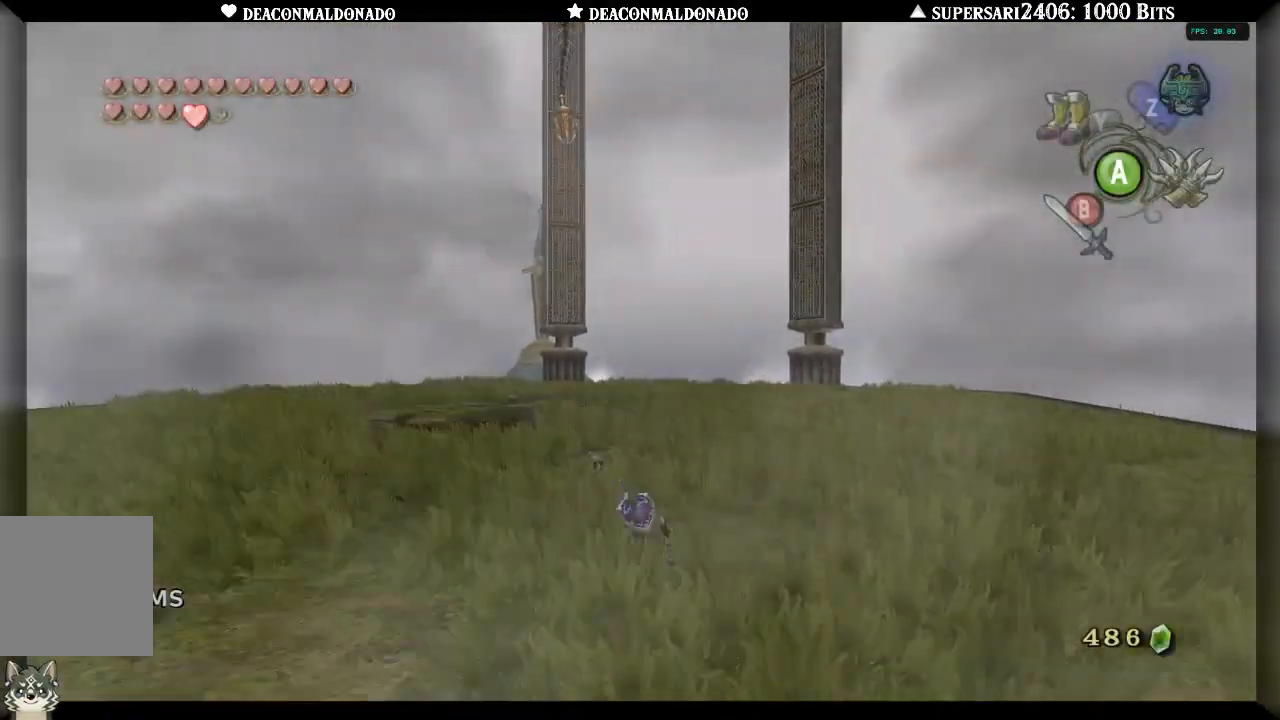
{"dt_ms": 1000, "buttons": ["A"], "left_stick": "up", "right_stick": "up-left", "events": [[67, "A", "down"], [167, "A", "up"], [267, "A", "down"], [300, "right_stick", "up"], [367, "A", "up"], [467, "right_stick", "up-left"], [550, "A", "down"], [667, "A", "up"], [767, "A", "down"], [900, "A", "up"], [1000, "A", "down"]]}
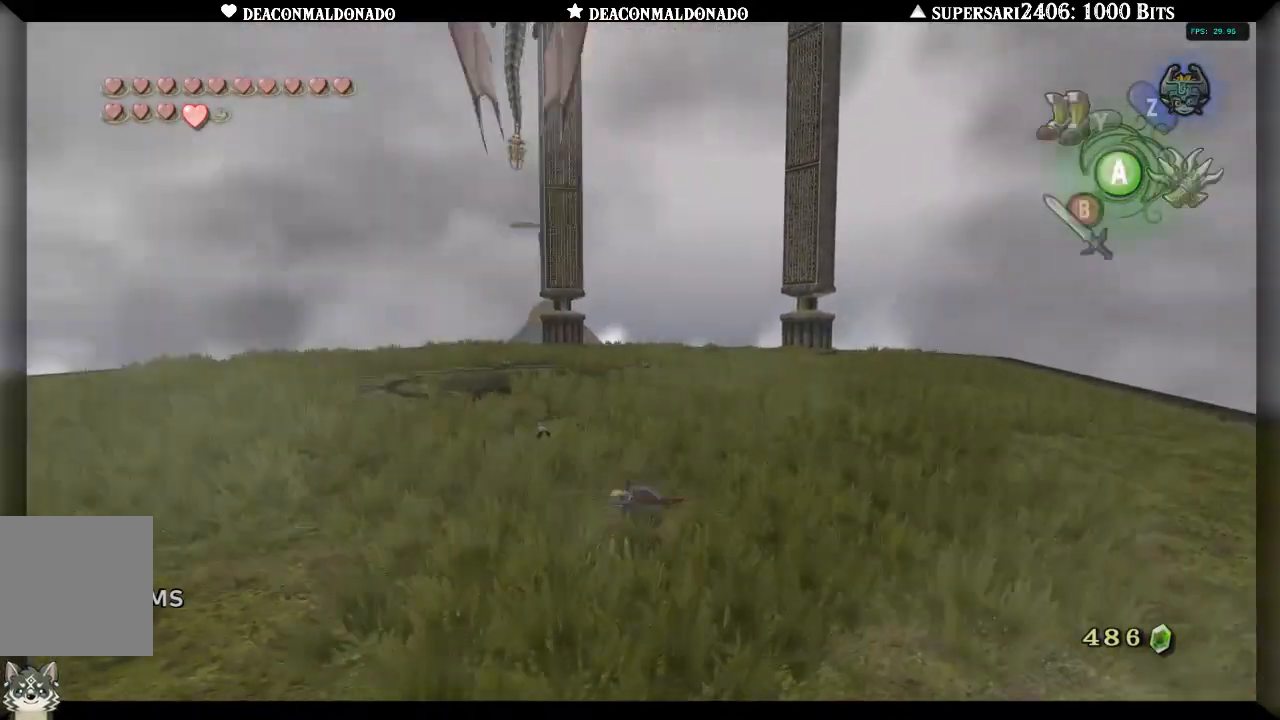
{"dt_ms": 500, "buttons": ["A"], "left_stick": "up", "right_stick": "up-left", "events": [[100, "A", "up"], [217, "A", "down"], [267, "right_stick", "up"], [333, "A", "up"], [467, "A", "down"], [467, "right_stick", "up-left"]]}
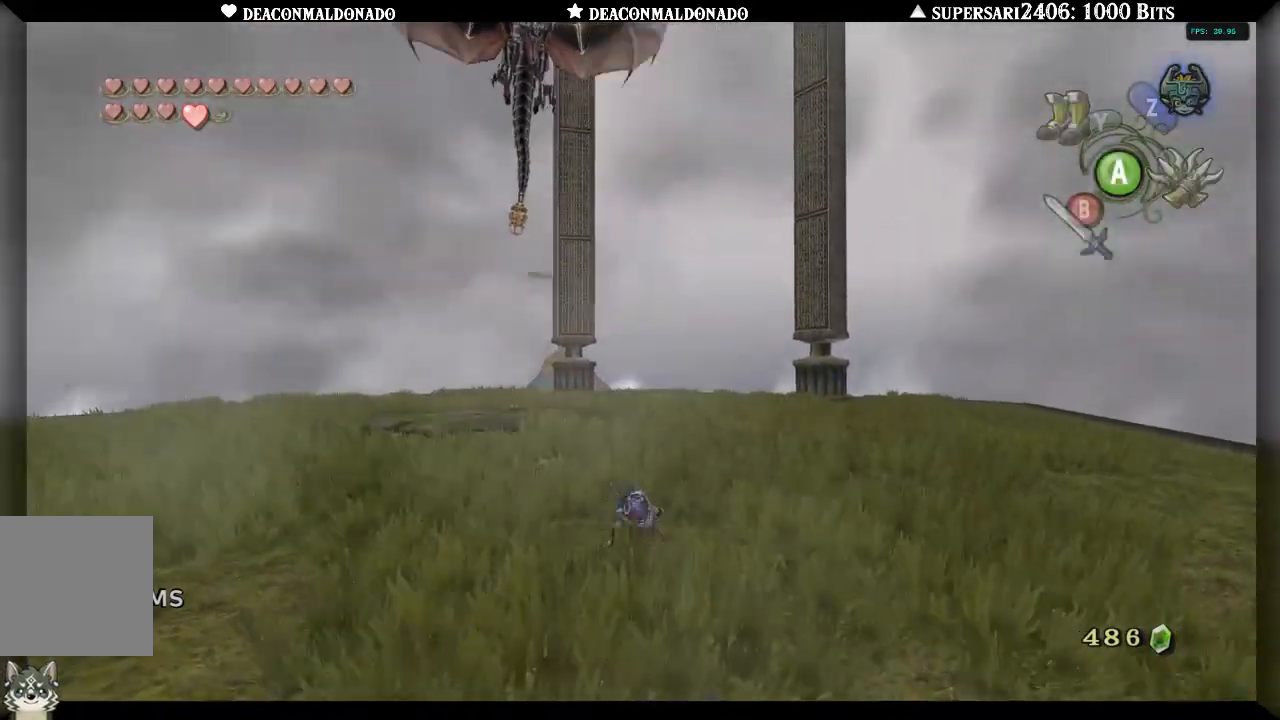
{"dt_ms": 500, "buttons": ["A"], "left_stick": "up", "right_stick": "up-left", "events": [[67, "A", "up"], [200, "A", "down"], [300, "A", "up"], [417, "A", "down"]]}